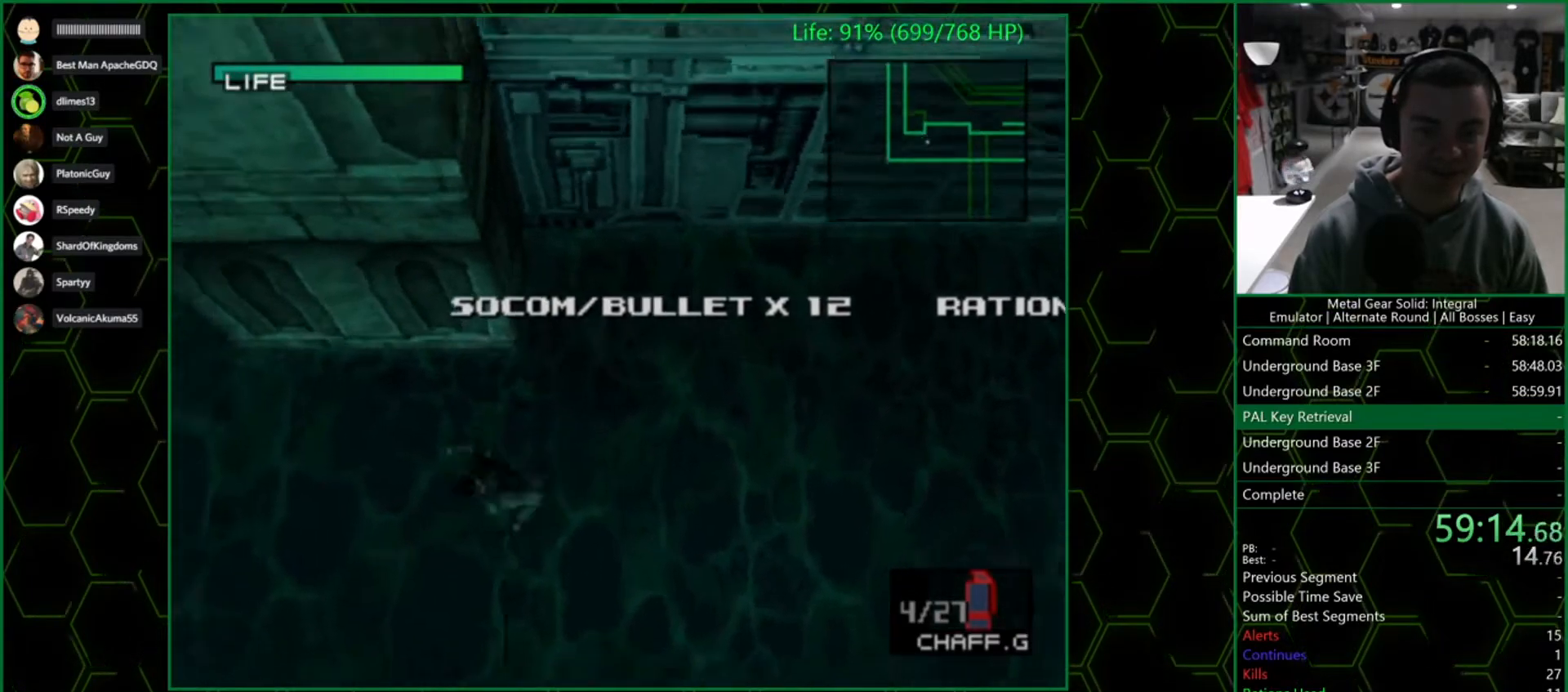
Gameplay with a controller (PlayStation layout); each line is a JSON object with the inputs held at the frame after it. "events" lists button and stick changes between this image and that frame as [ms after this image, input, new state], when the widget could be followed in between.
{"buttons": ["DPAD_LEFT"], "left_stick": "center", "right_stick": "center", "events": [[483, "DPAD_DOWN", "up"]]}
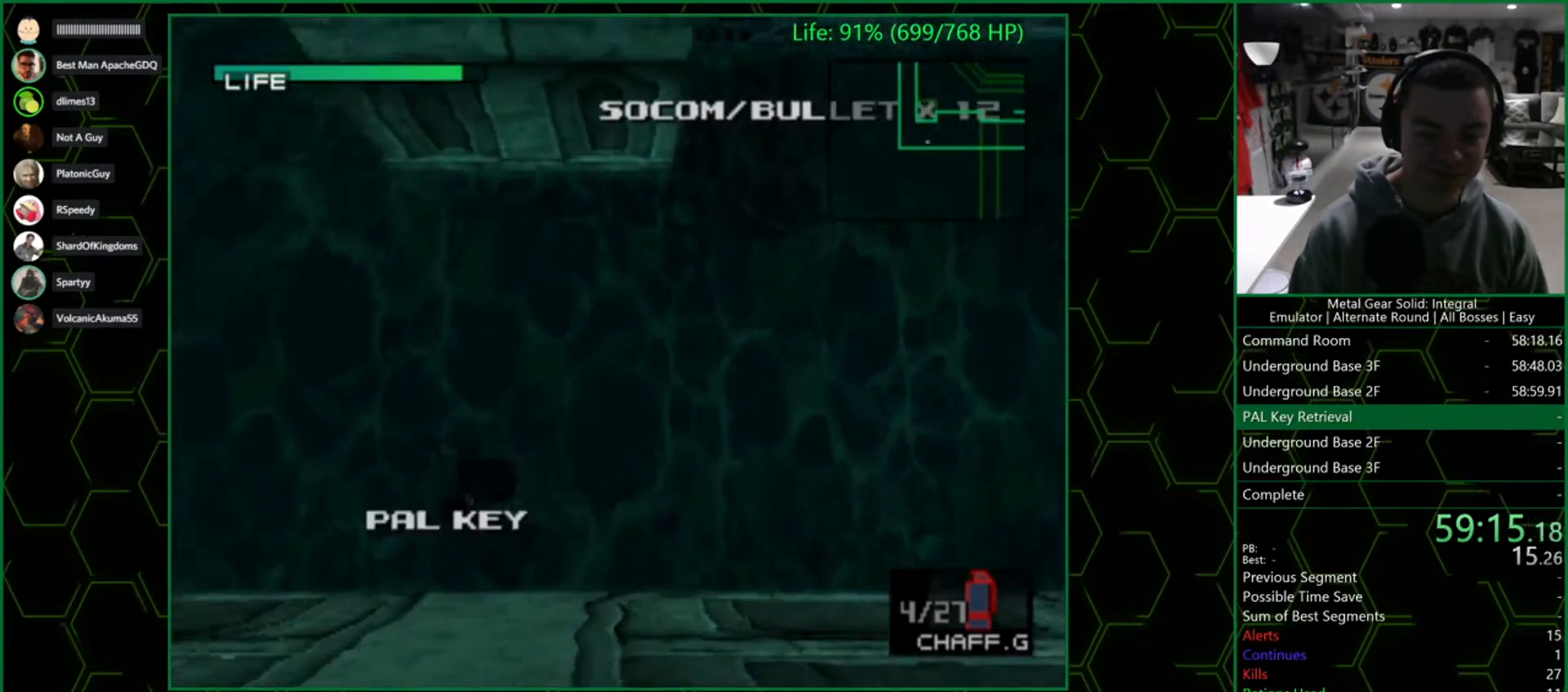
{"buttons": ["DPAD_RIGHT"], "left_stick": "center", "right_stick": "center", "events": [[233, "DPAD_UP", "down"], [300, "DPAD_LEFT", "up"], [467, "DPAD_RIGHT", "down"], [483, "DPAD_UP", "up"]]}
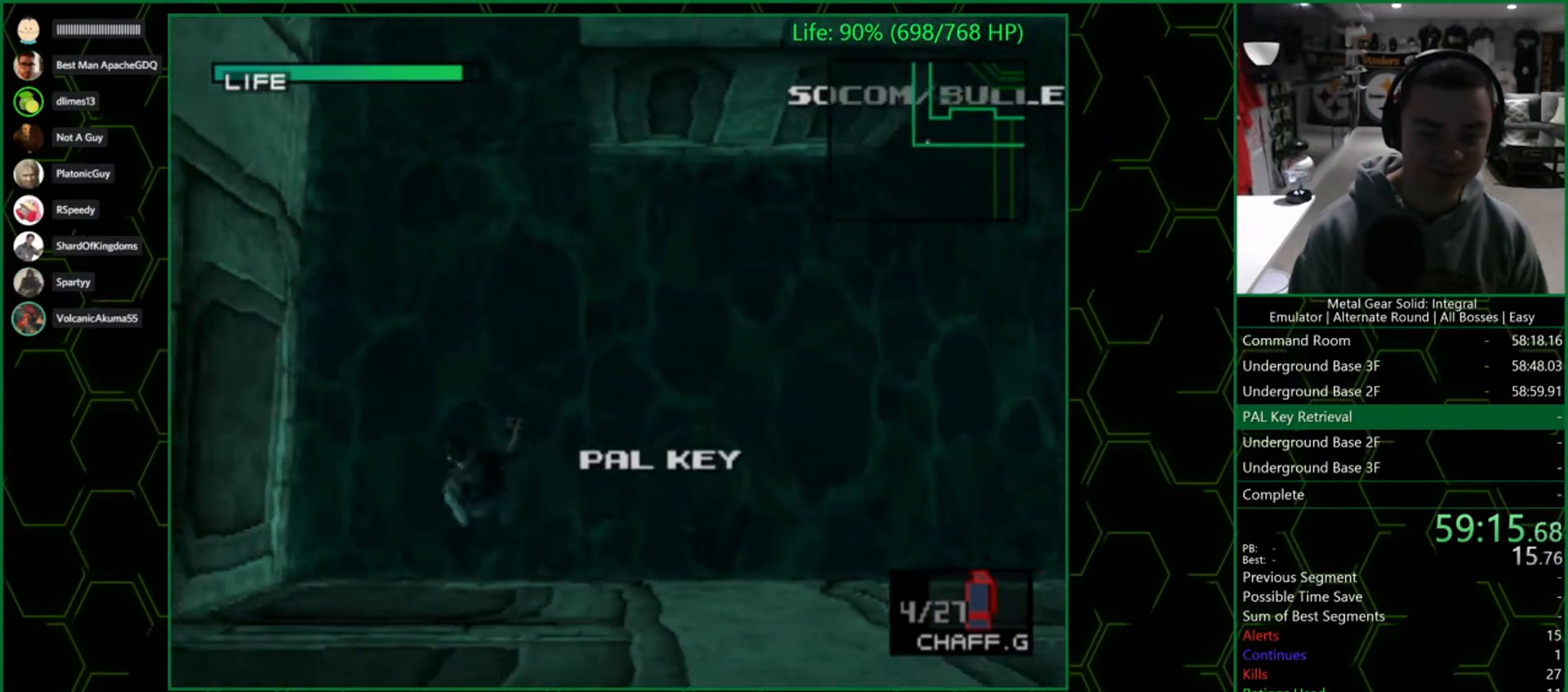
{"buttons": ["L2"], "left_stick": "center", "right_stick": "center", "events": [[150, "L2", "down"], [217, "DPAD_RIGHT", "up"], [383, "DPAD_RIGHT", "down"], [500, "DPAD_RIGHT", "up"]]}
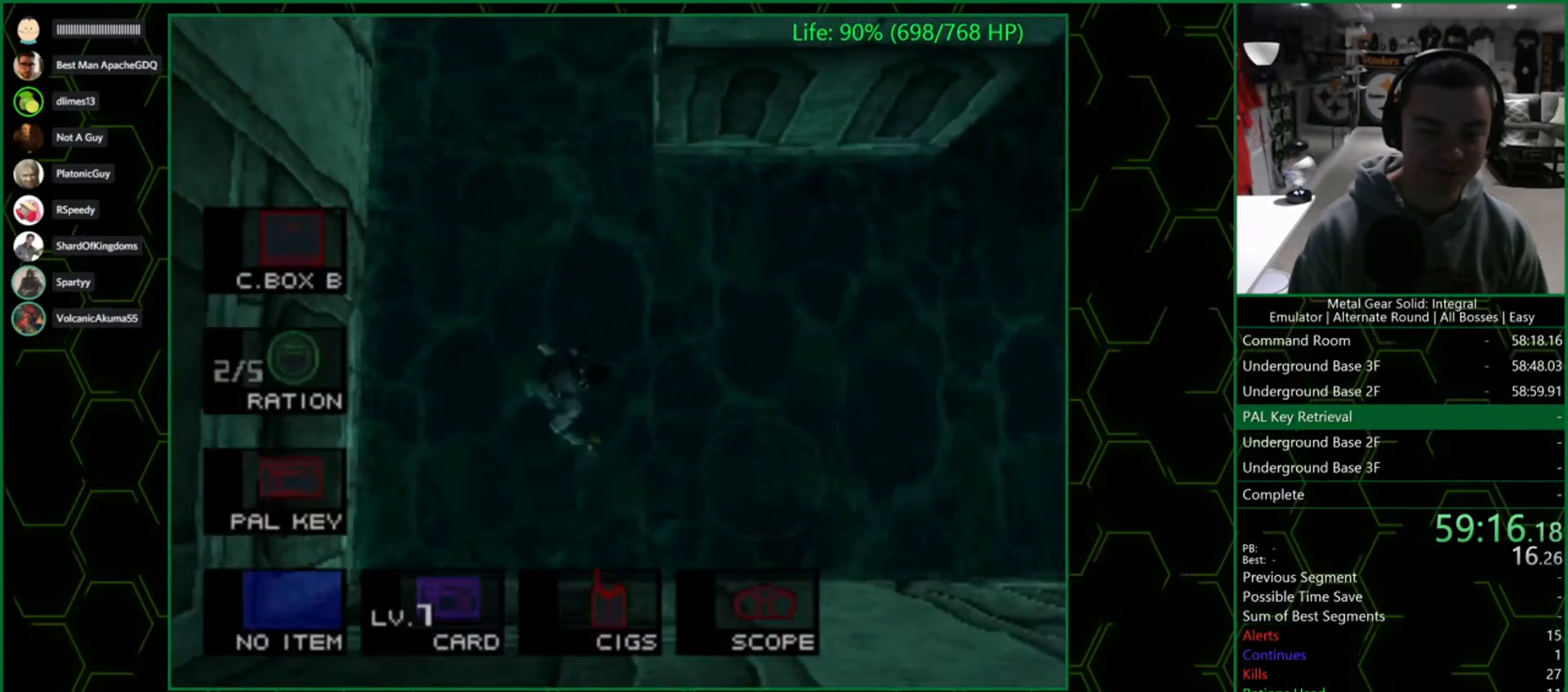
{"buttons": ["DPAD_RIGHT"], "left_stick": "center", "right_stick": "center", "events": [[17, "L2", "up"], [67, "DPAD_RIGHT", "down"]]}
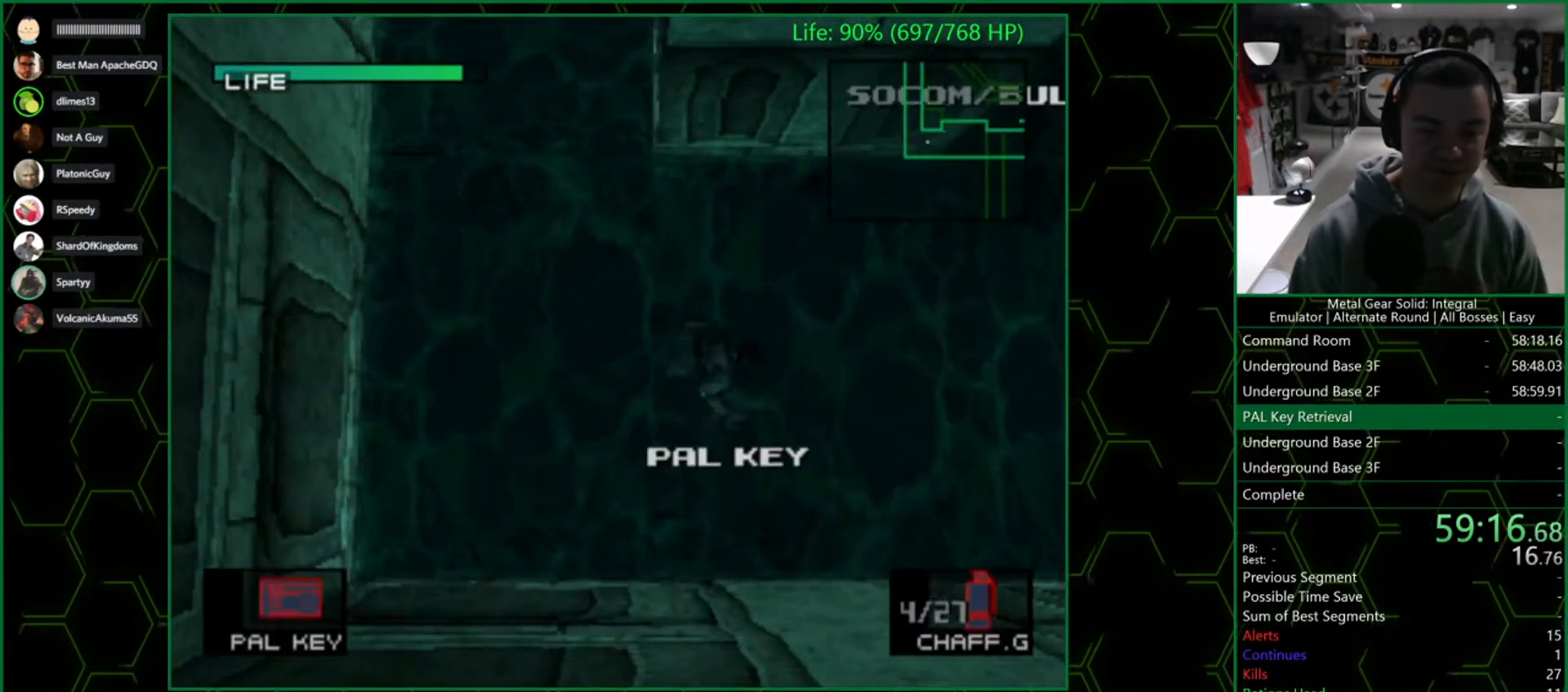
{"buttons": [], "left_stick": "right", "right_stick": "center", "events": [[100, "left_stick", "right"], [150, "DPAD_RIGHT", "up"]]}
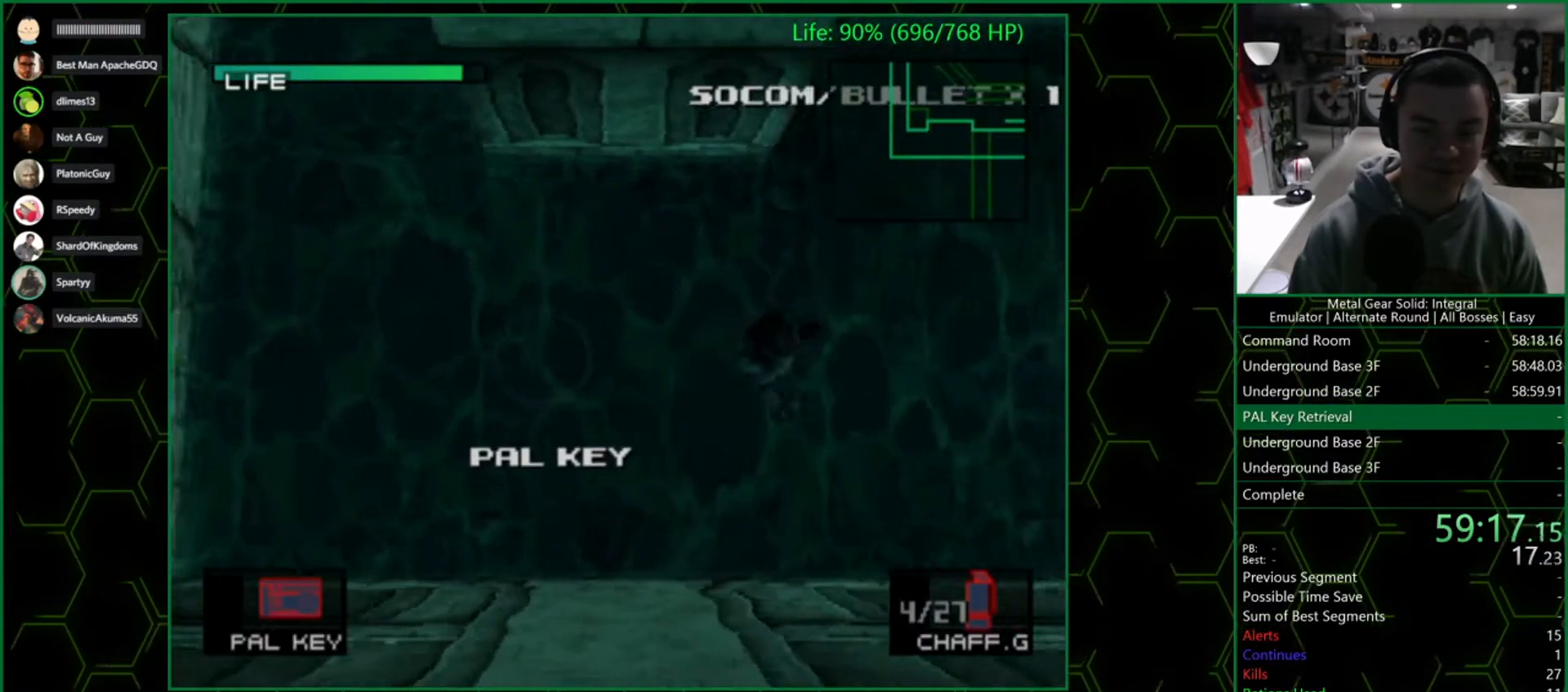
{"buttons": [], "left_stick": "right", "right_stick": "center", "events": []}
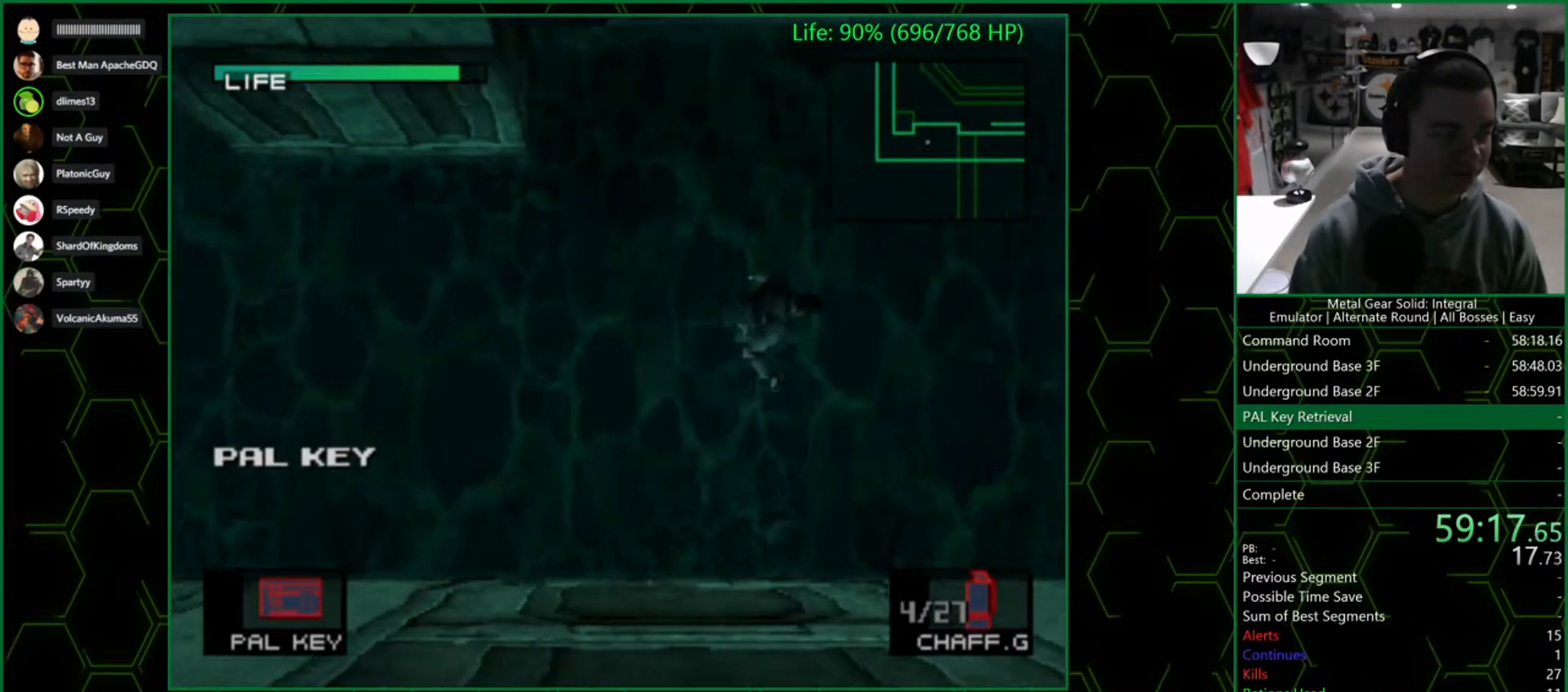
{"buttons": [], "left_stick": "right", "right_stick": "center", "events": []}
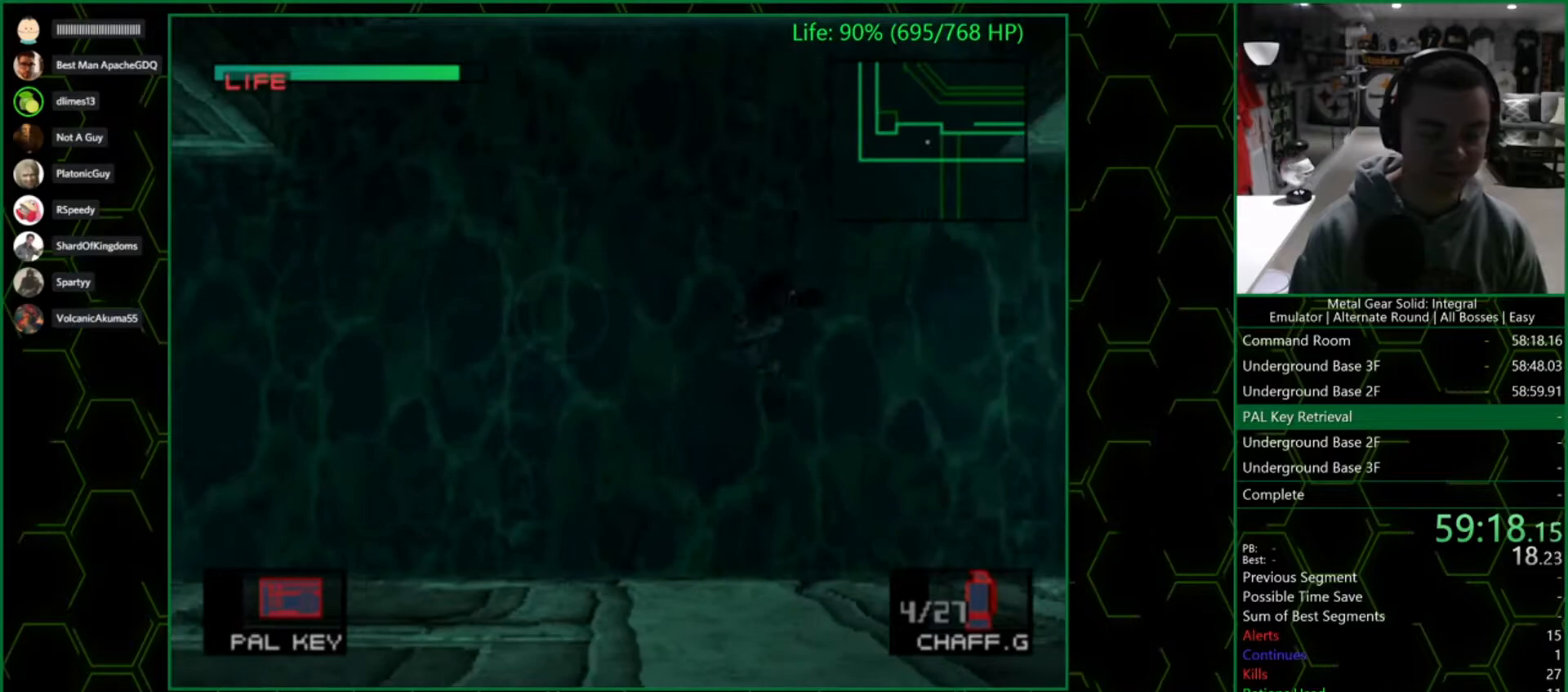
{"buttons": [], "left_stick": "right", "right_stick": "center", "events": []}
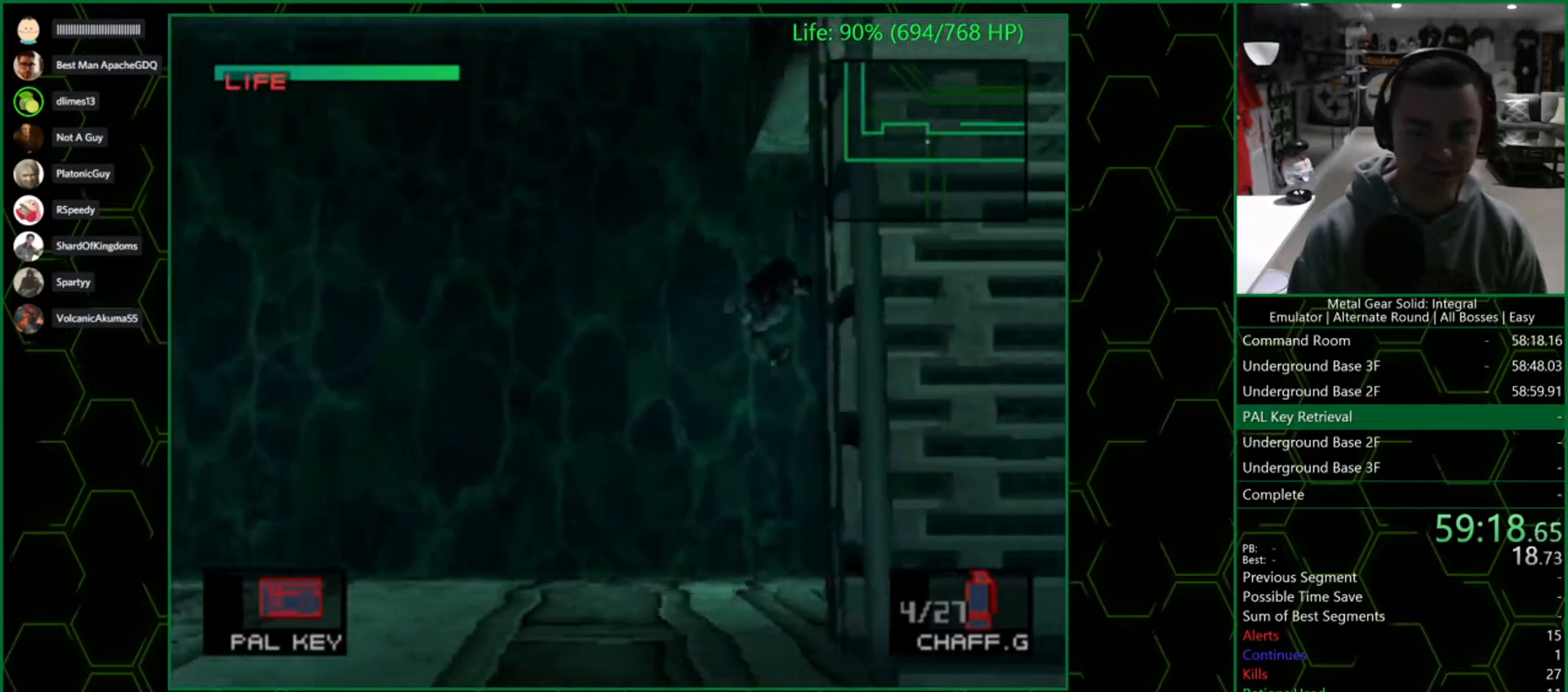
{"buttons": [], "left_stick": "right", "right_stick": "center", "events": []}
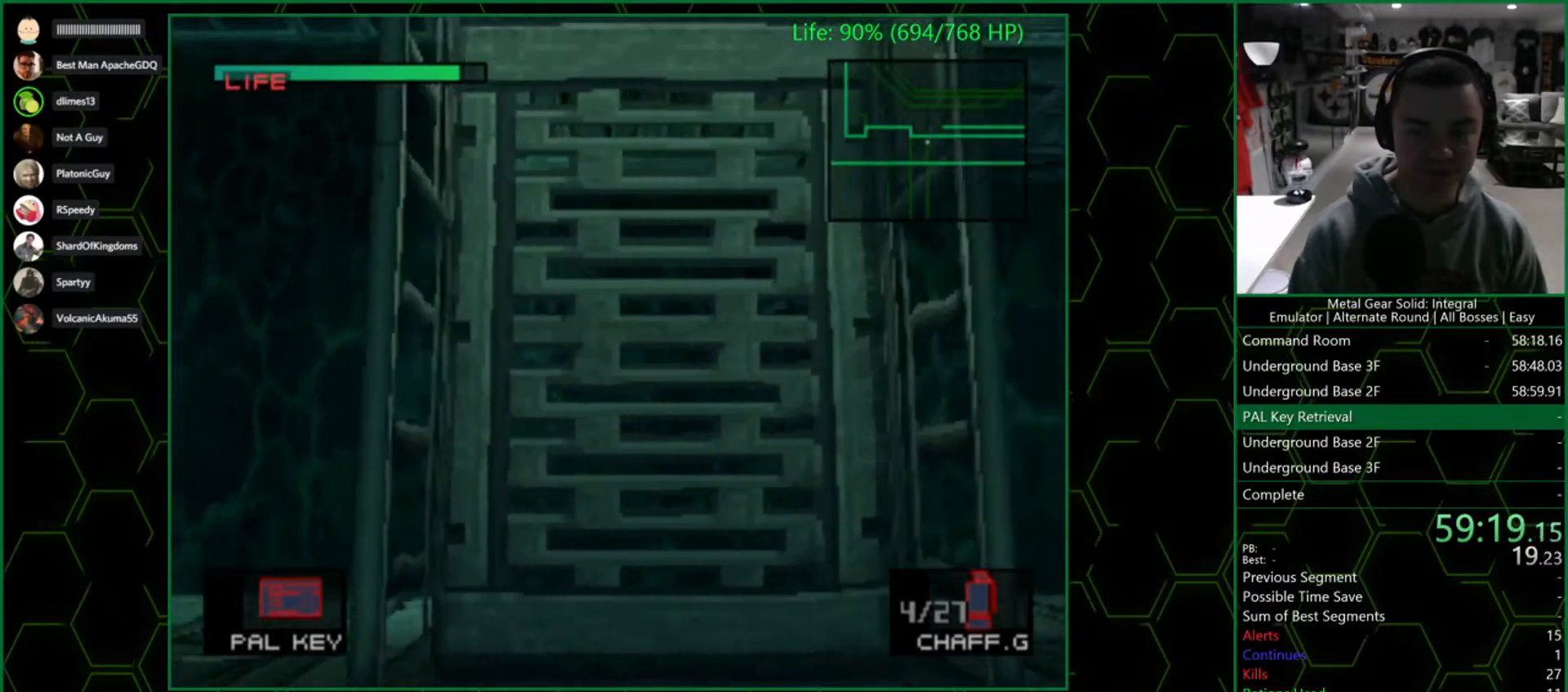
{"buttons": [], "left_stick": "right", "right_stick": "center", "events": []}
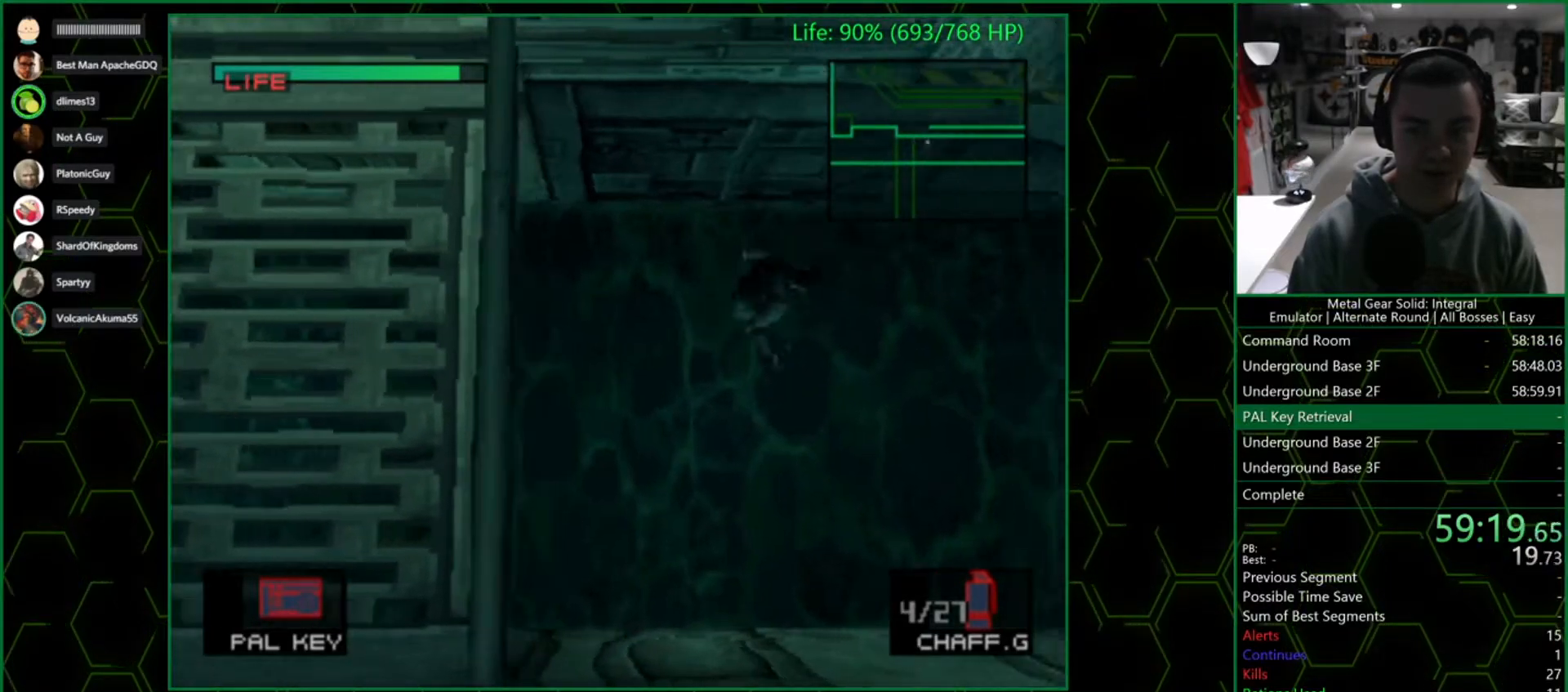
{"buttons": [], "left_stick": "right", "right_stick": "center", "events": []}
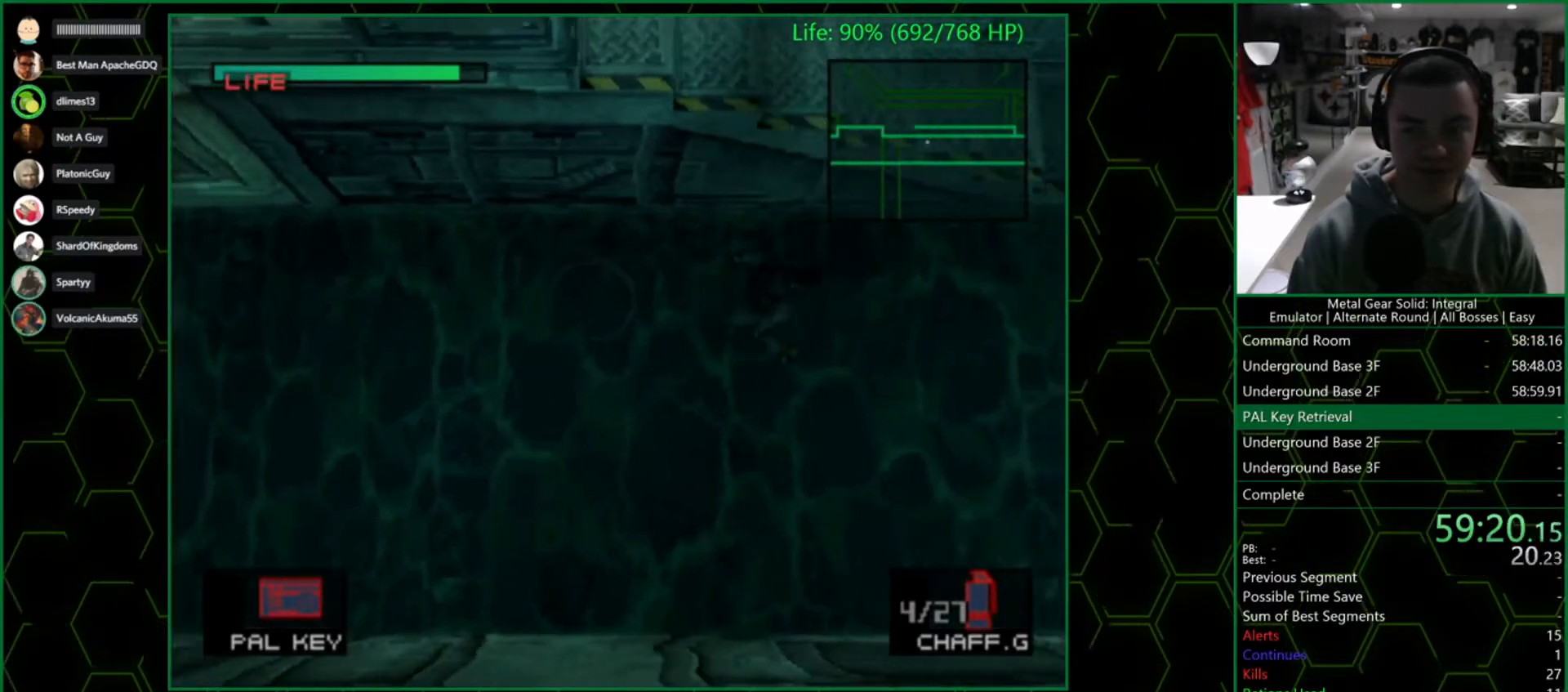
{"buttons": [], "left_stick": "right", "right_stick": "center", "events": []}
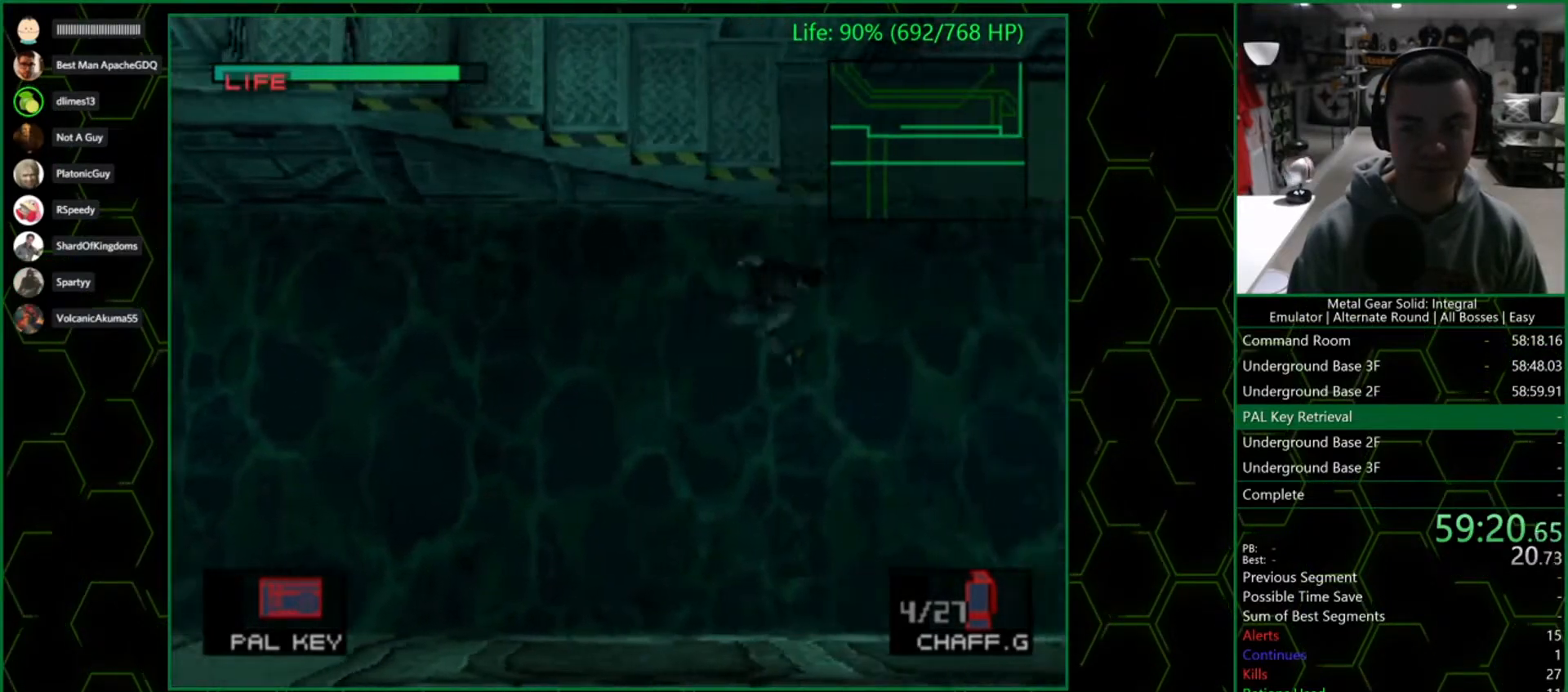
{"buttons": [], "left_stick": "center", "right_stick": "center", "events": [[233, "left_stick", "up-left"], [500, "left_stick", "center"]]}
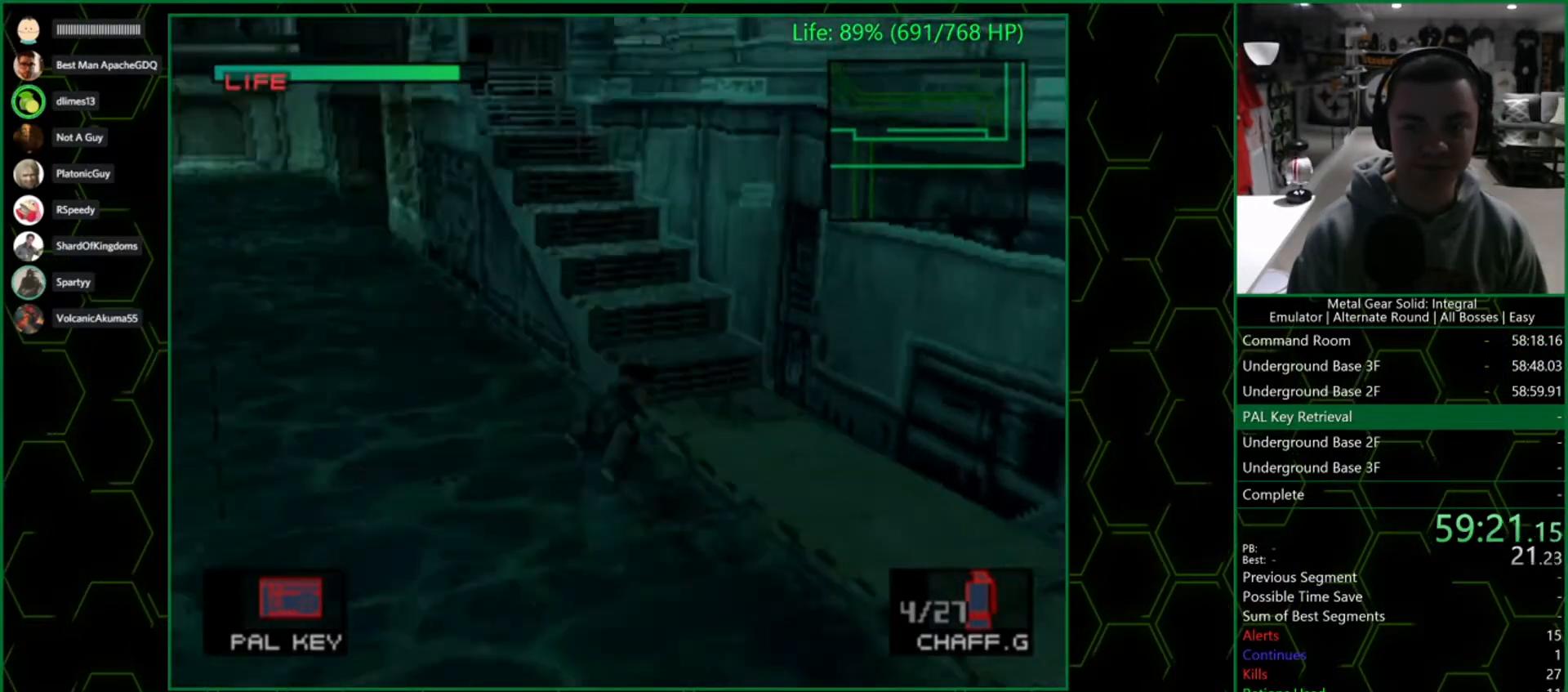
{"buttons": [], "left_stick": "left", "right_stick": "center", "events": [[133, "left_stick", "left"]]}
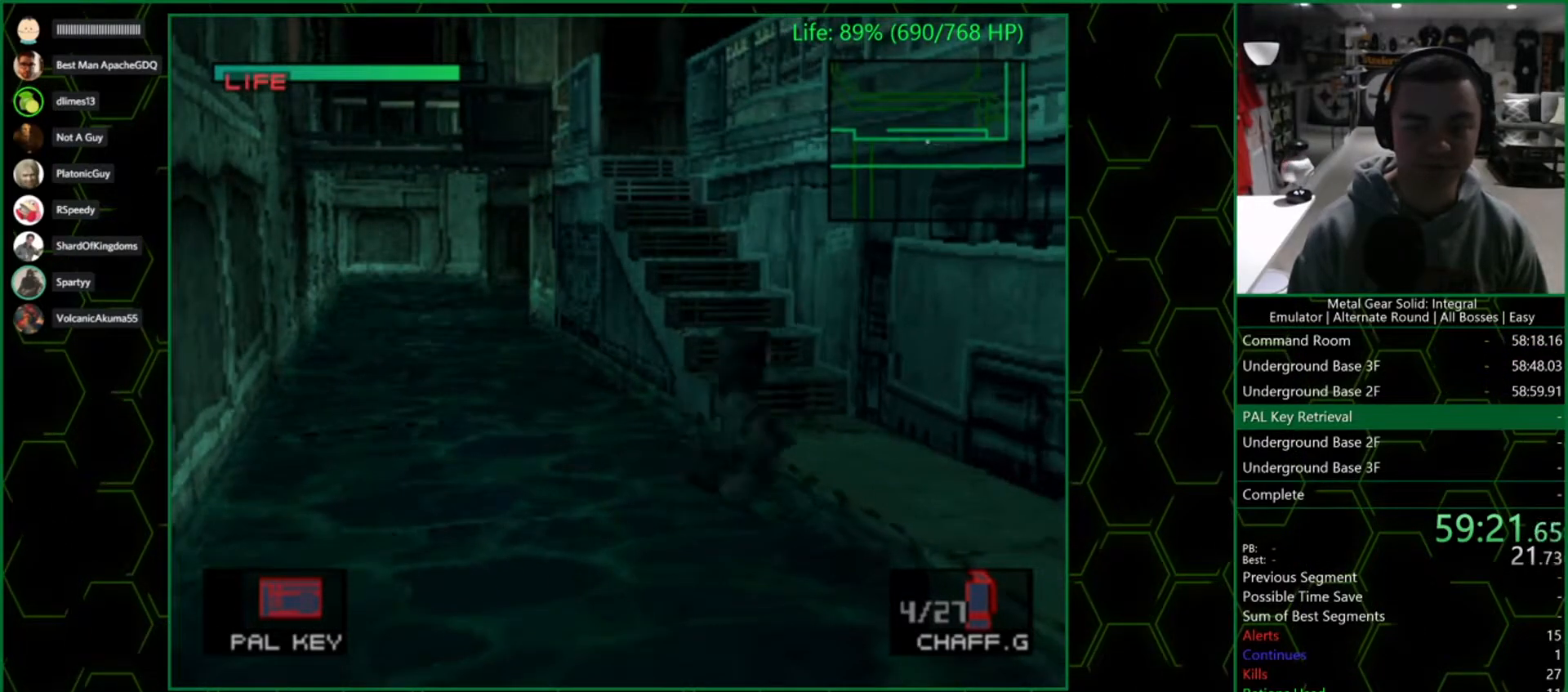
{"buttons": [], "left_stick": "left", "right_stick": "center", "events": []}
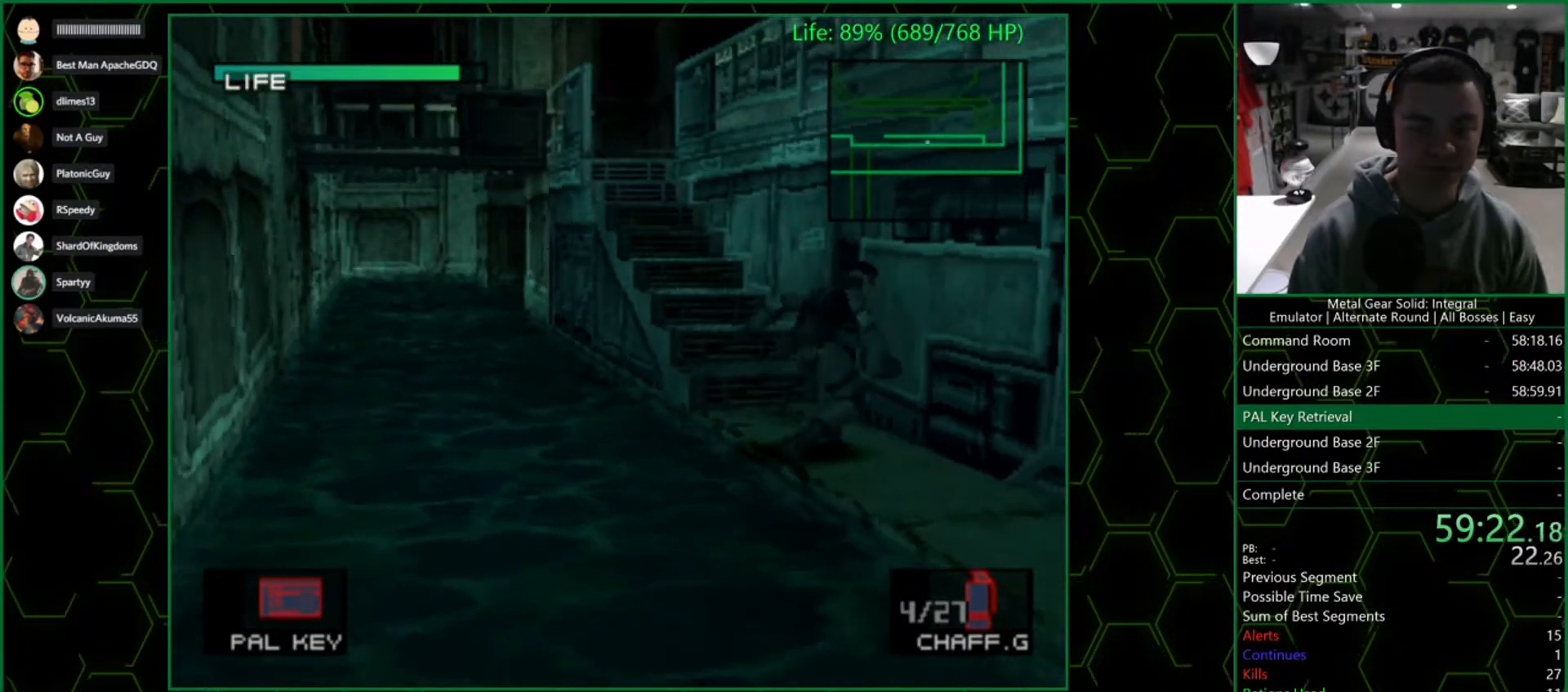
{"buttons": [], "left_stick": "left", "right_stick": "center", "events": []}
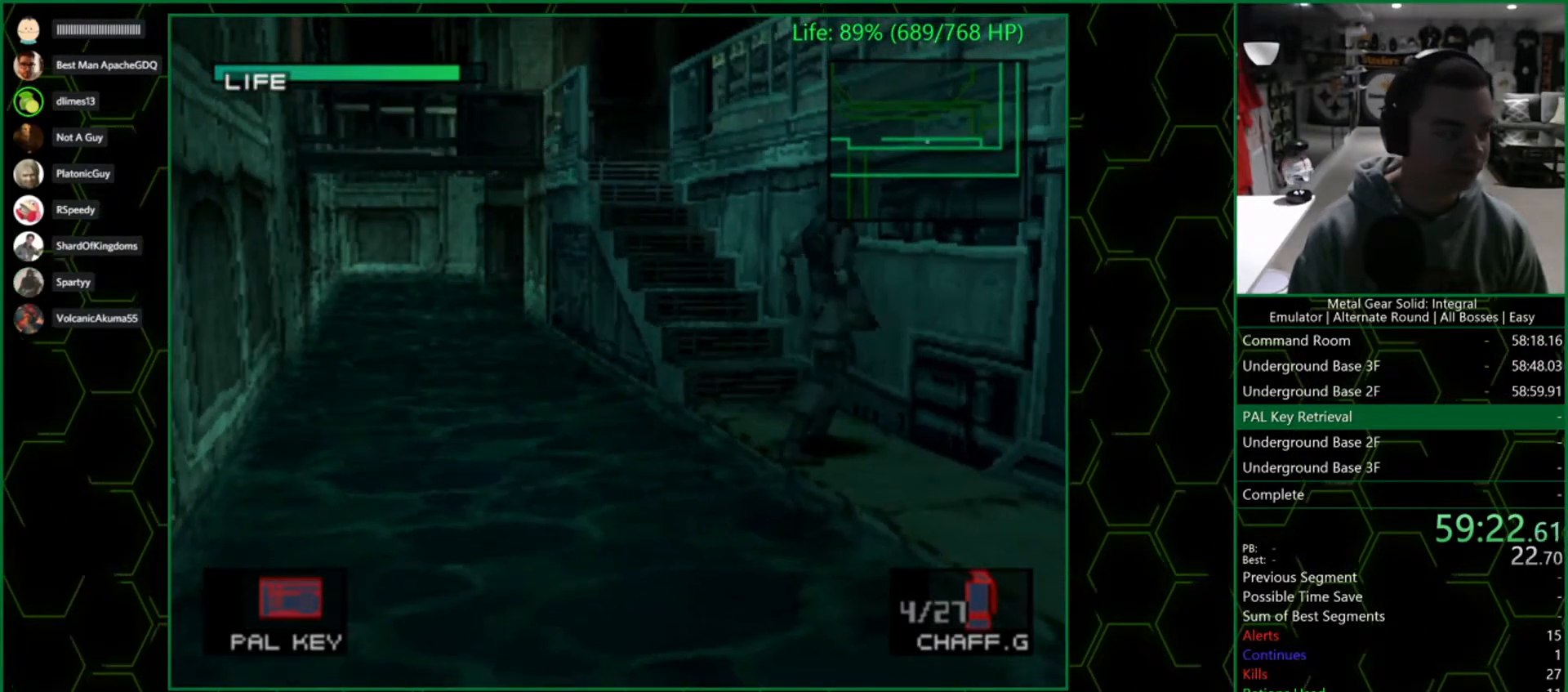
{"buttons": [], "left_stick": "left", "right_stick": "center", "events": []}
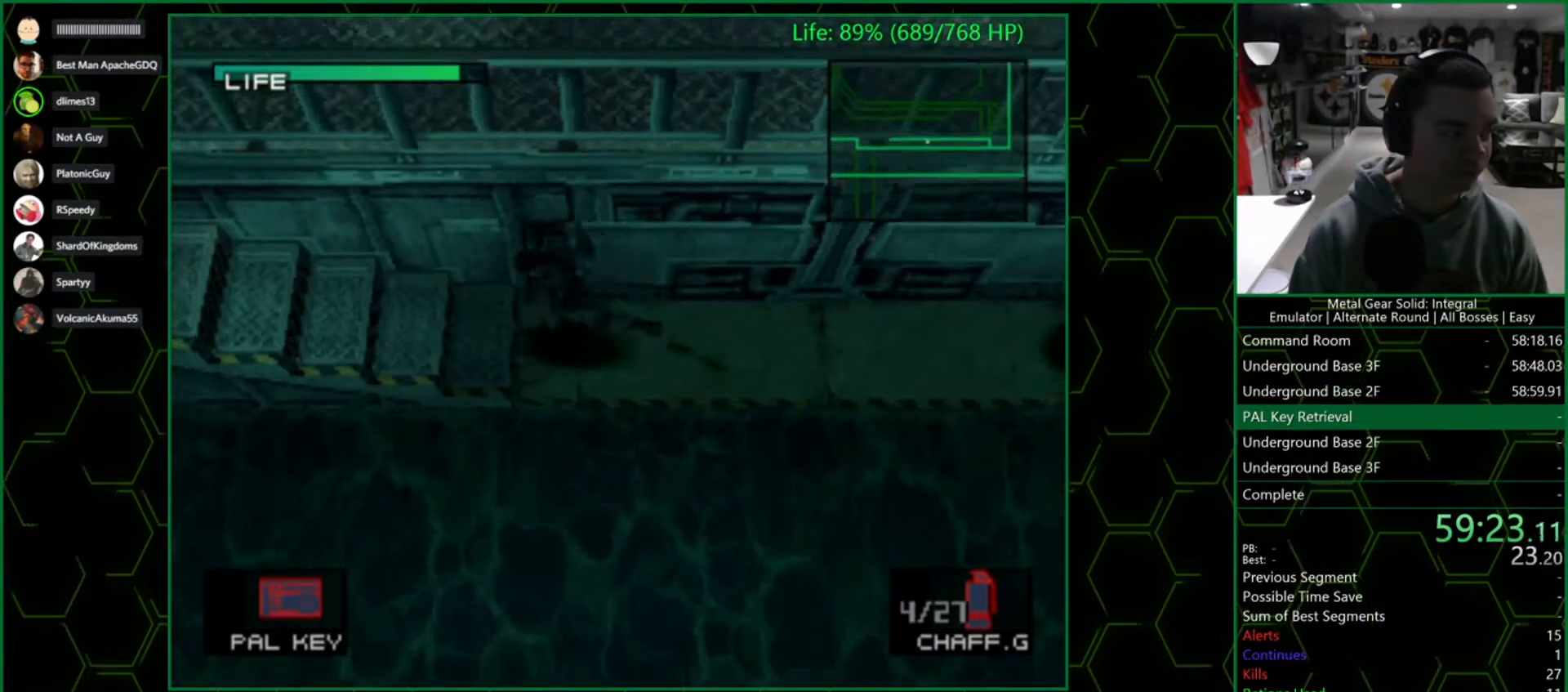
{"buttons": [], "left_stick": "left", "right_stick": "center", "events": []}
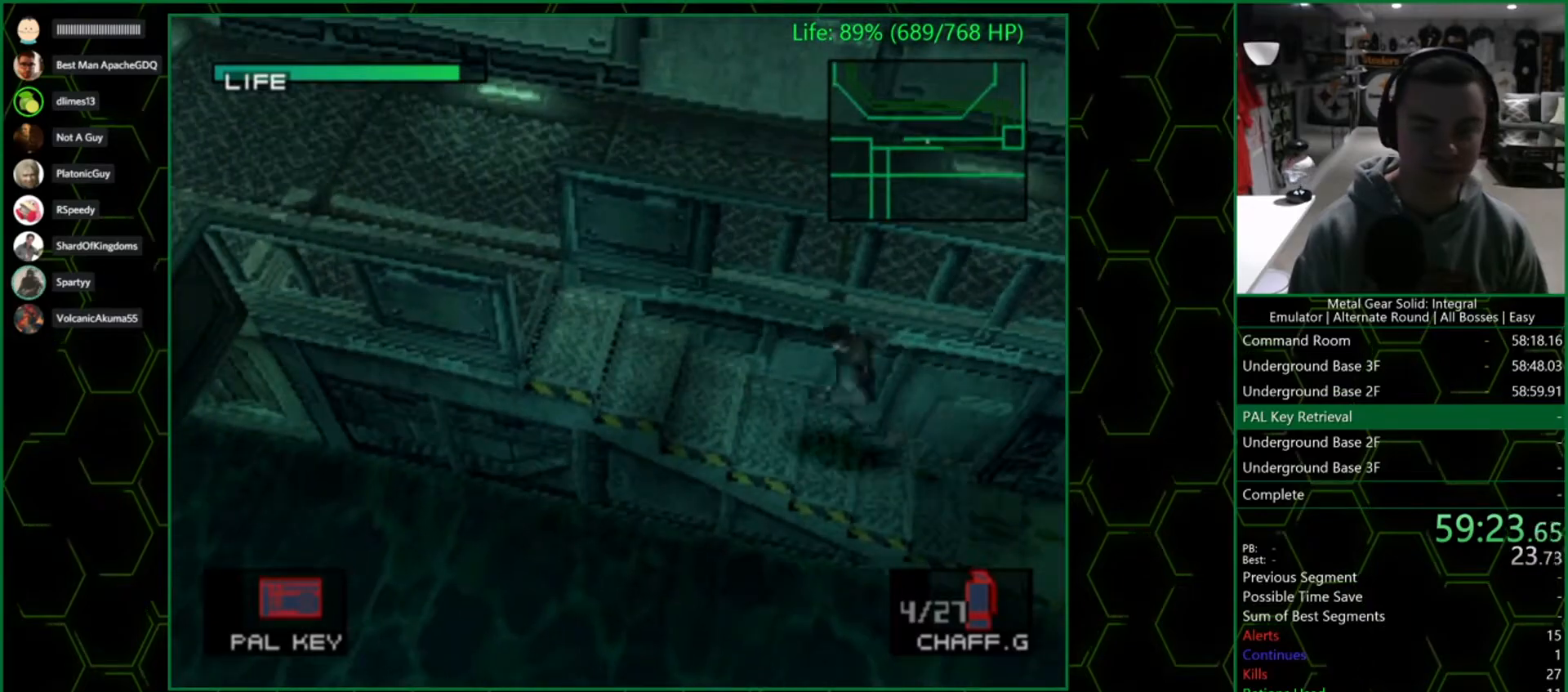
{"buttons": [], "left_stick": "up-left", "right_stick": "center", "events": [[450, "left_stick", "up-left"]]}
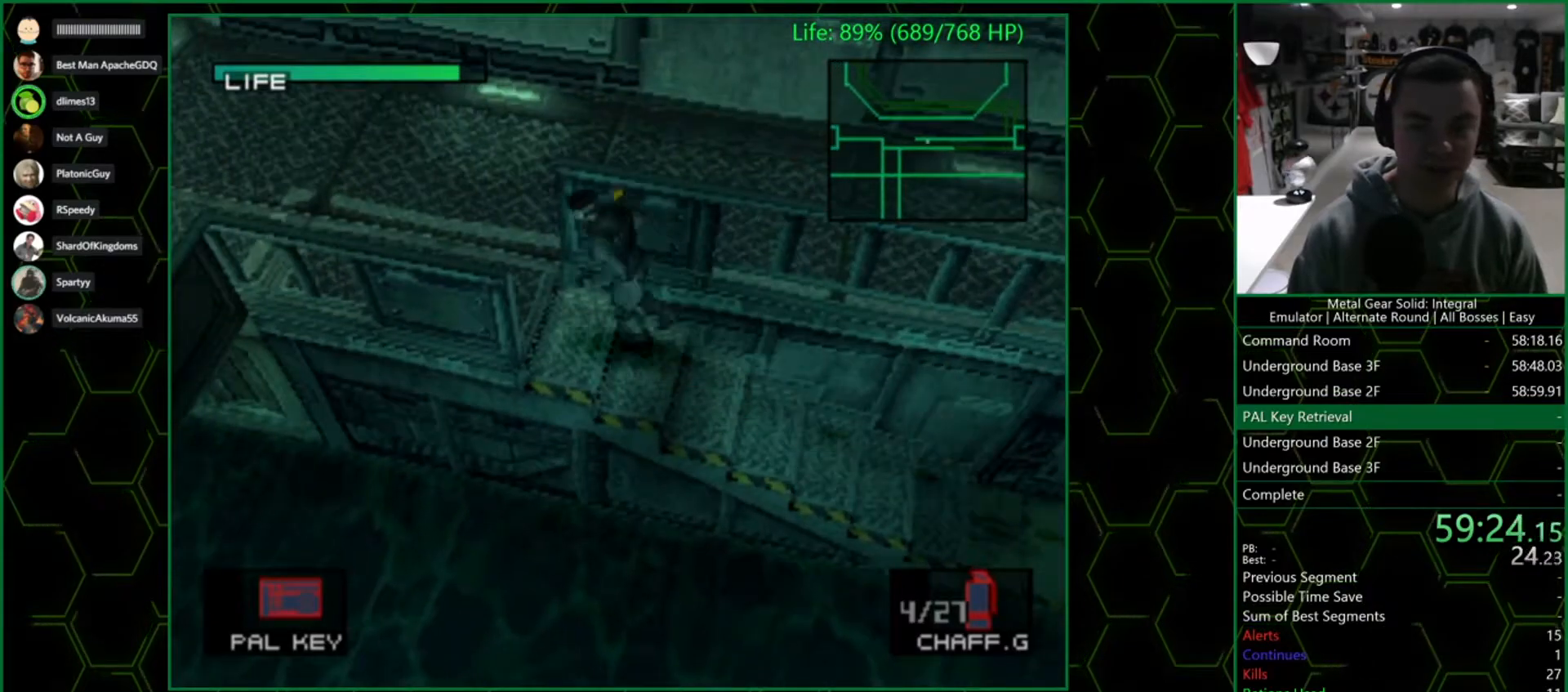
{"buttons": [], "left_stick": "up-right", "right_stick": "center", "events": [[67, "left_stick", "up"], [250, "left_stick", "up-right"]]}
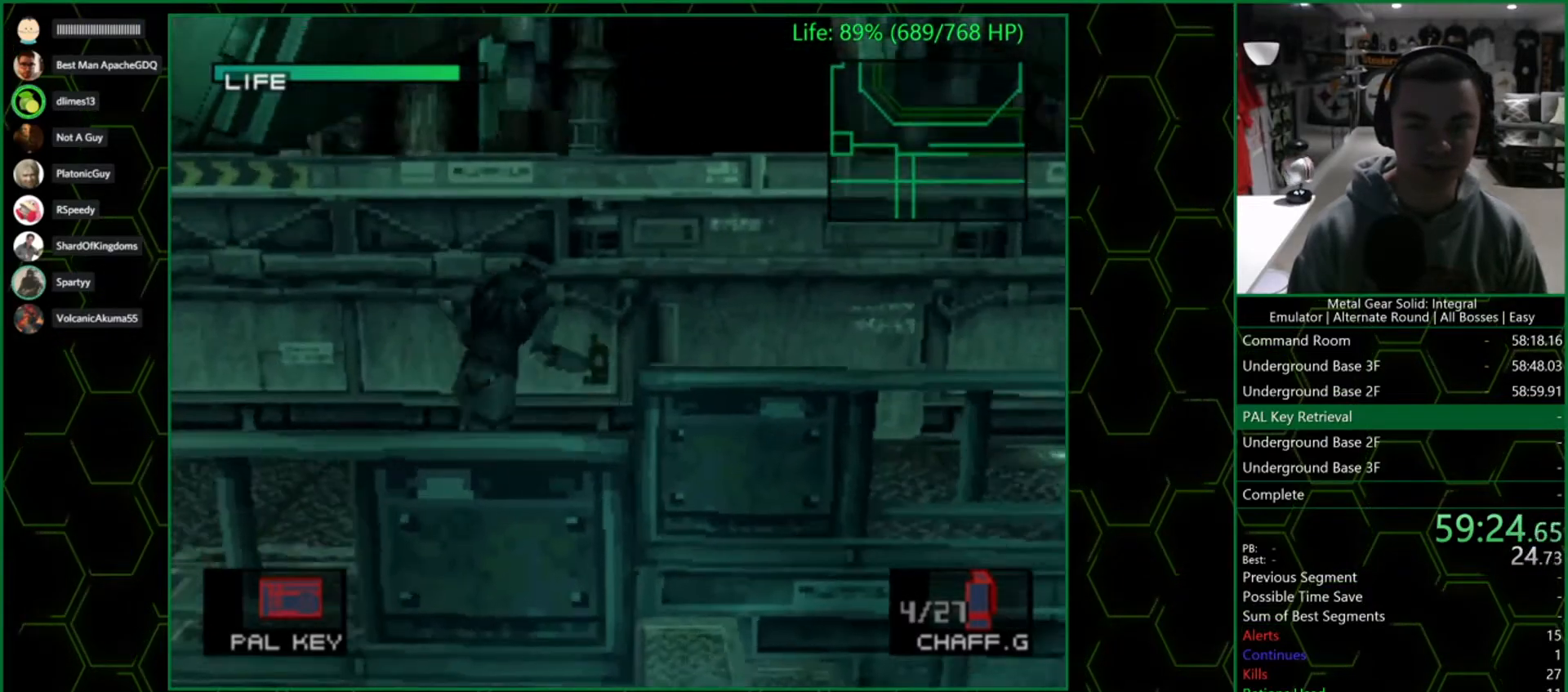
{"buttons": [], "left_stick": "right", "right_stick": "center", "events": [[183, "left_stick", "right"]]}
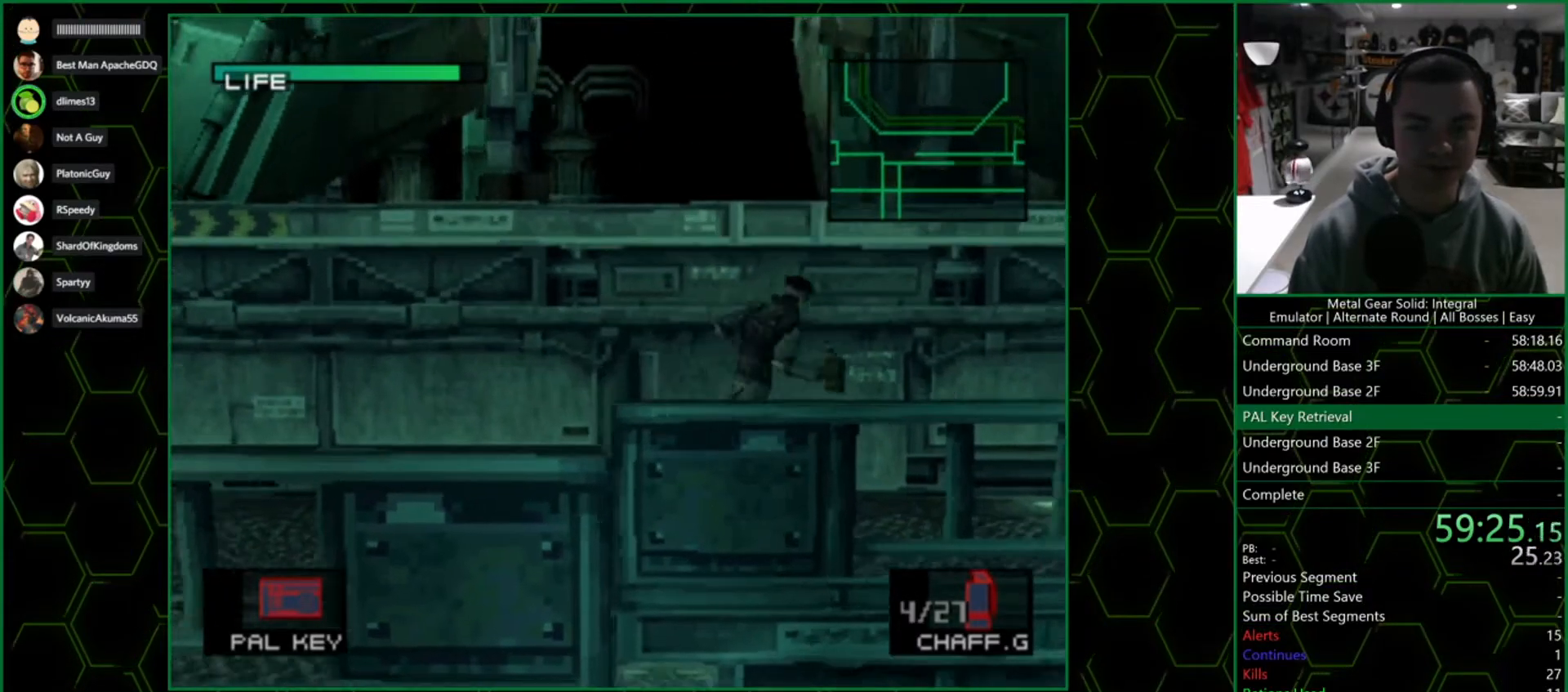
{"buttons": [], "left_stick": "right", "right_stick": "center", "events": []}
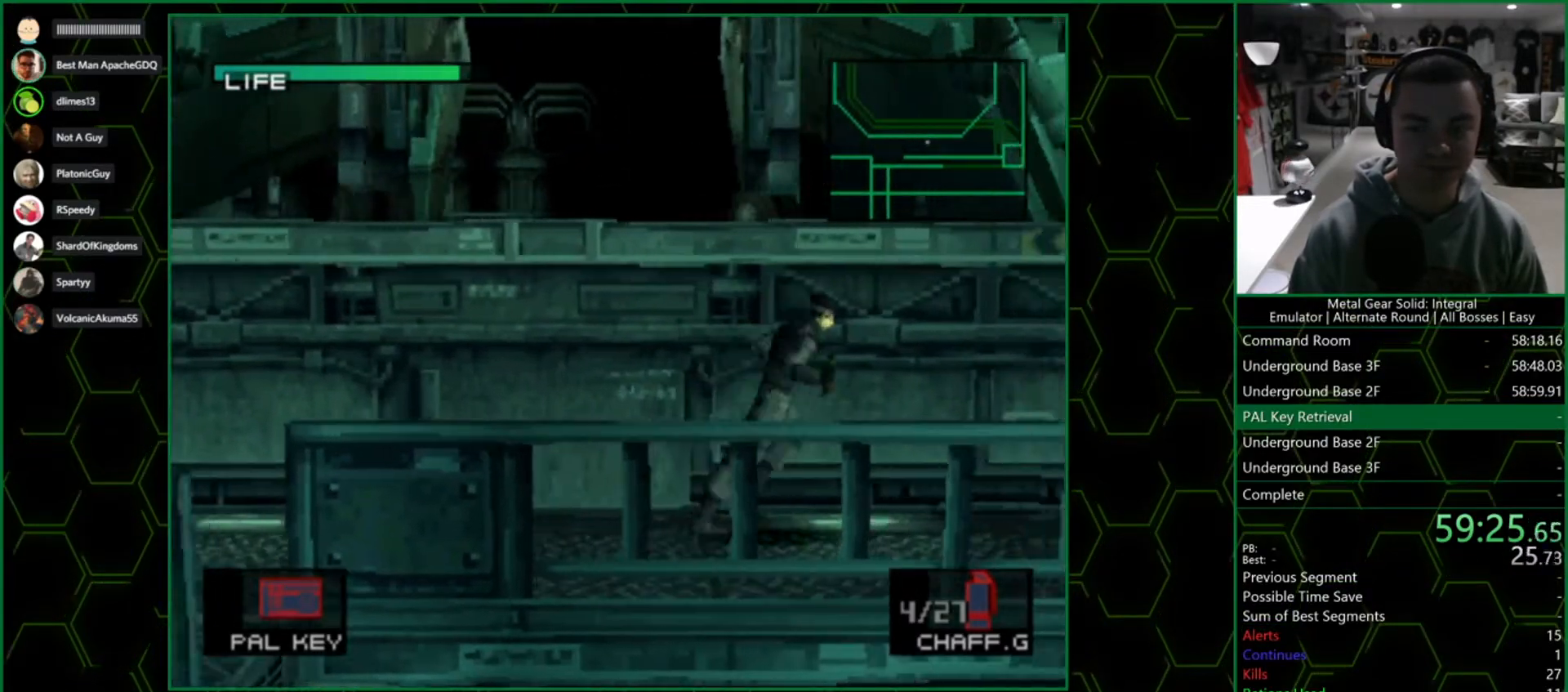
{"buttons": [], "left_stick": "right", "right_stick": "center", "events": []}
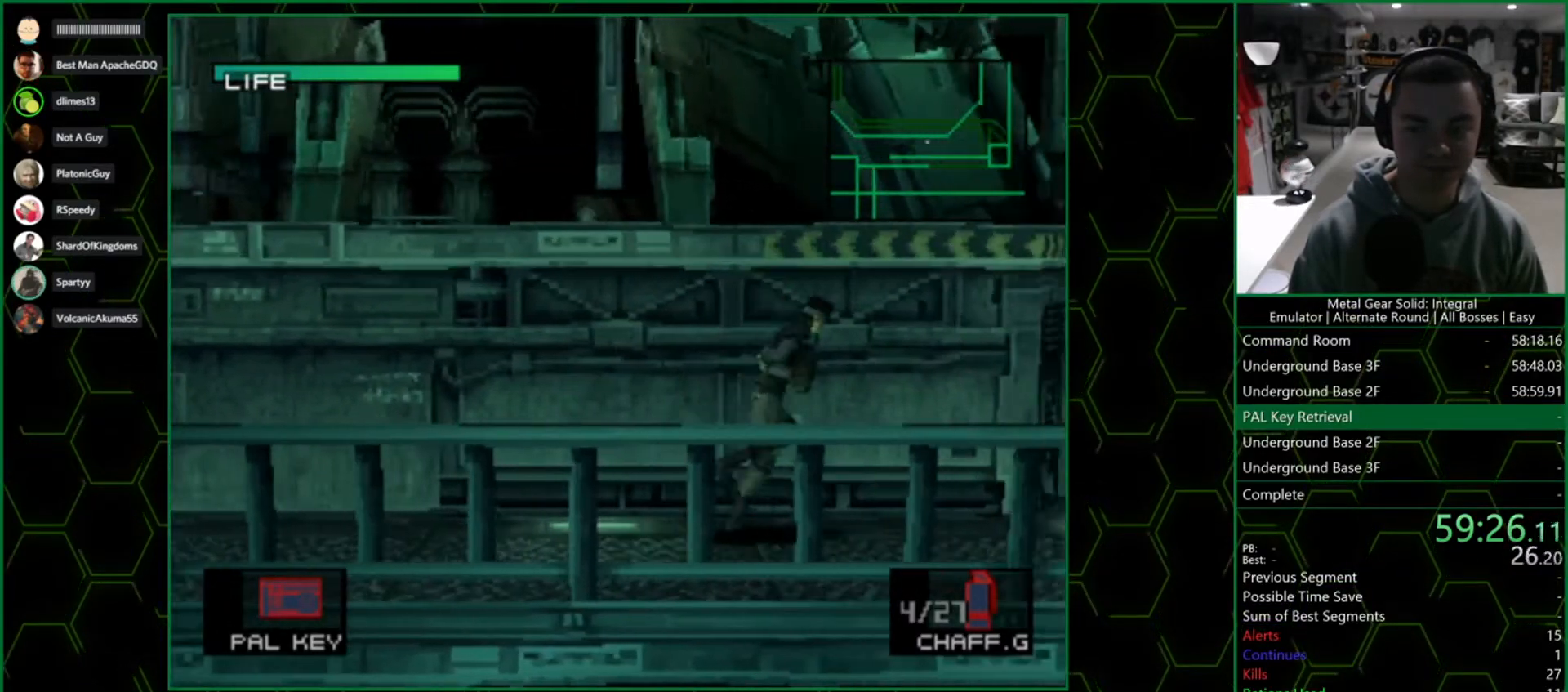
{"buttons": [], "left_stick": "up", "right_stick": "center", "events": [[467, "left_stick", "up"]]}
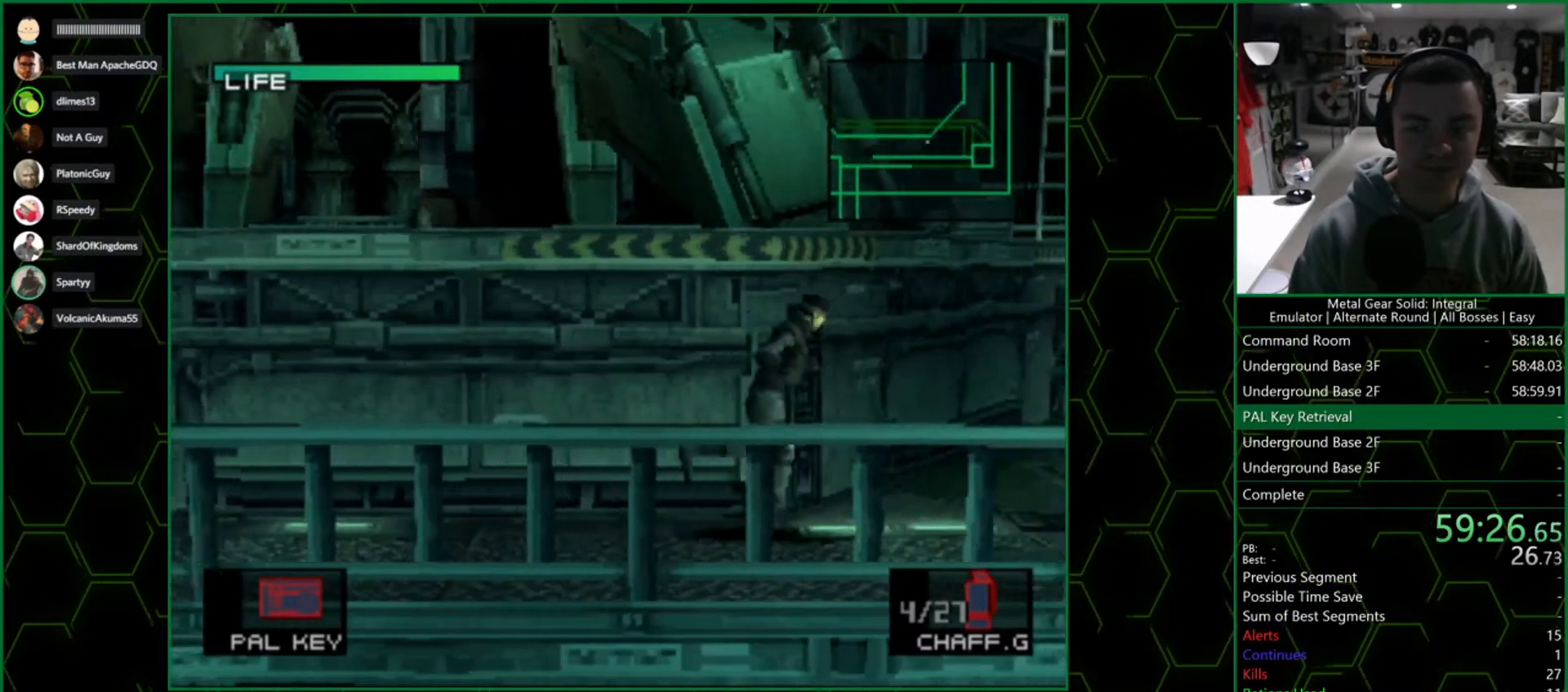
{"buttons": [], "left_stick": "up-right", "right_stick": "center", "events": [[400, "left_stick", "up-right"]]}
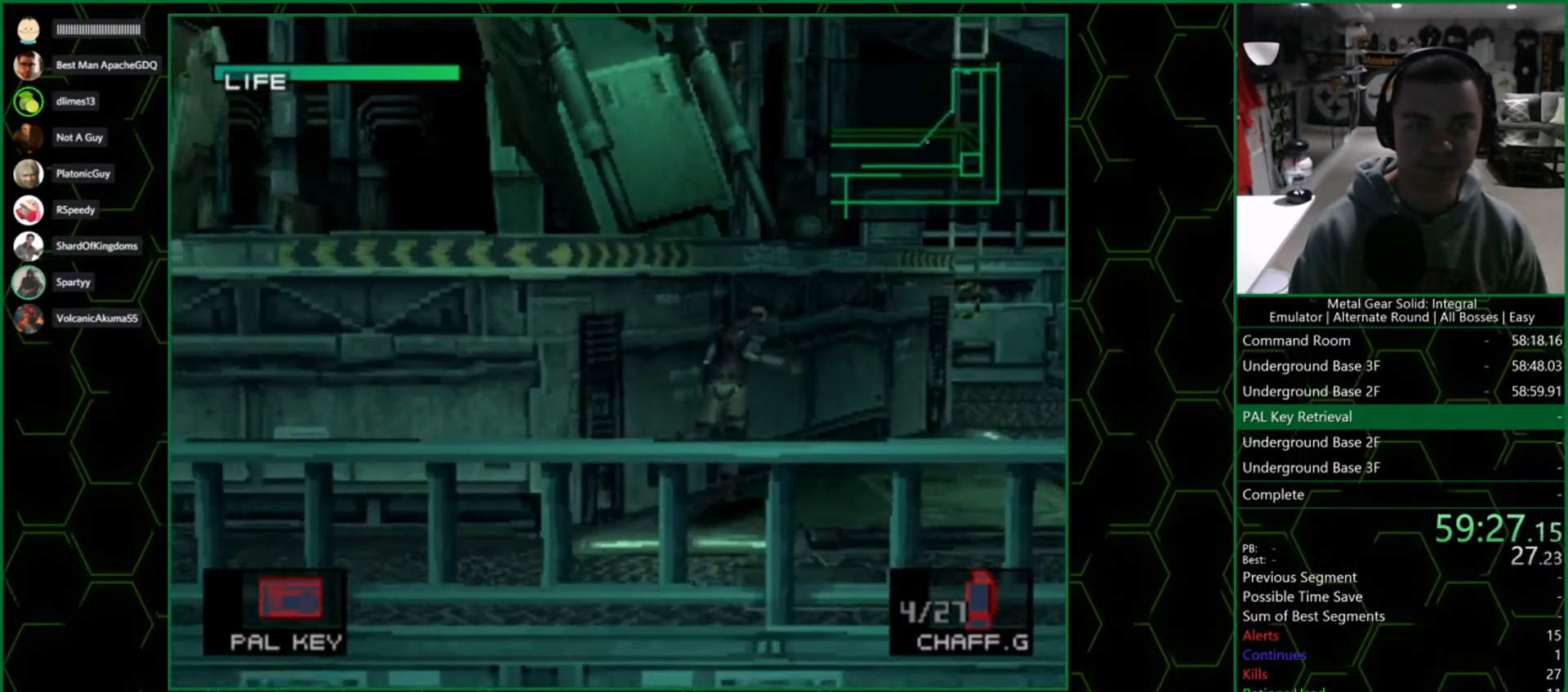
{"buttons": [], "left_stick": "up-right", "right_stick": "center", "events": []}
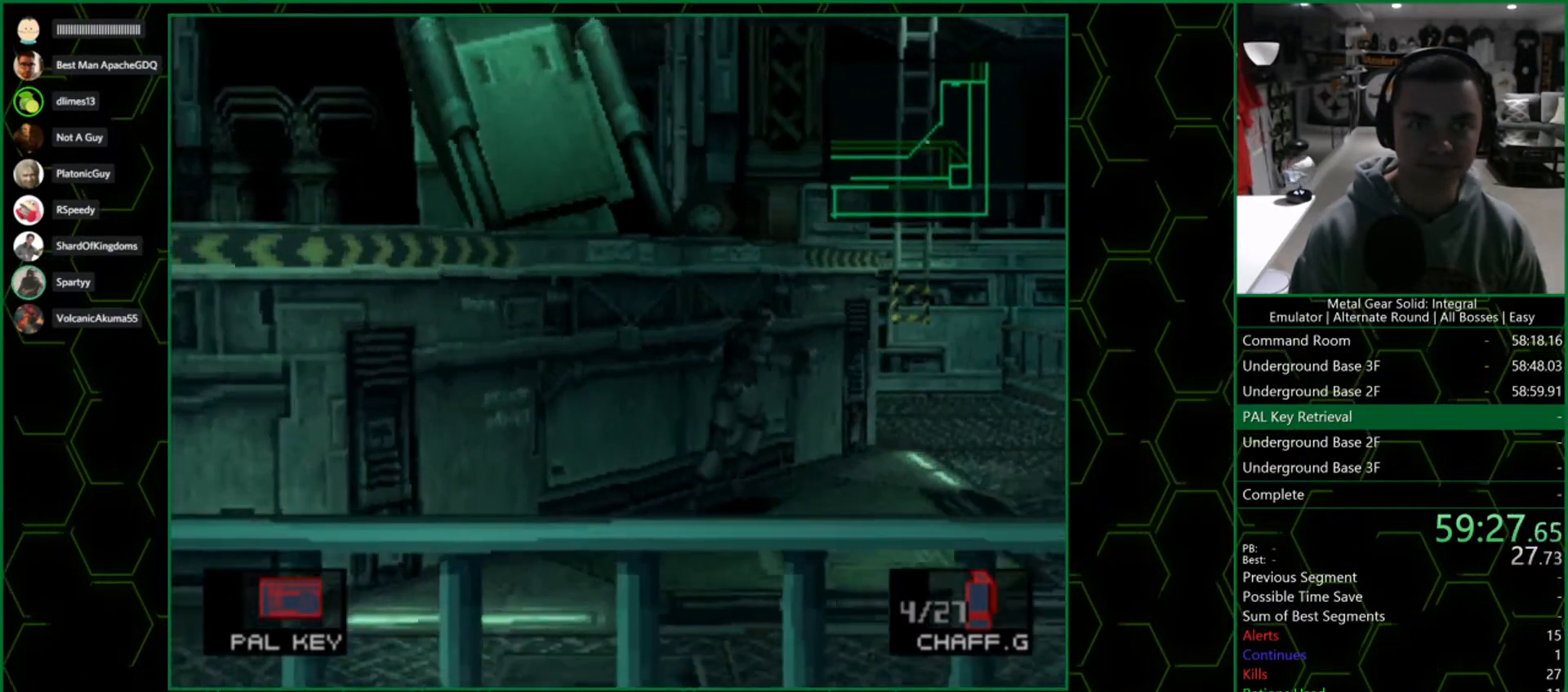
{"buttons": [], "left_stick": "up-right", "right_stick": "center", "events": []}
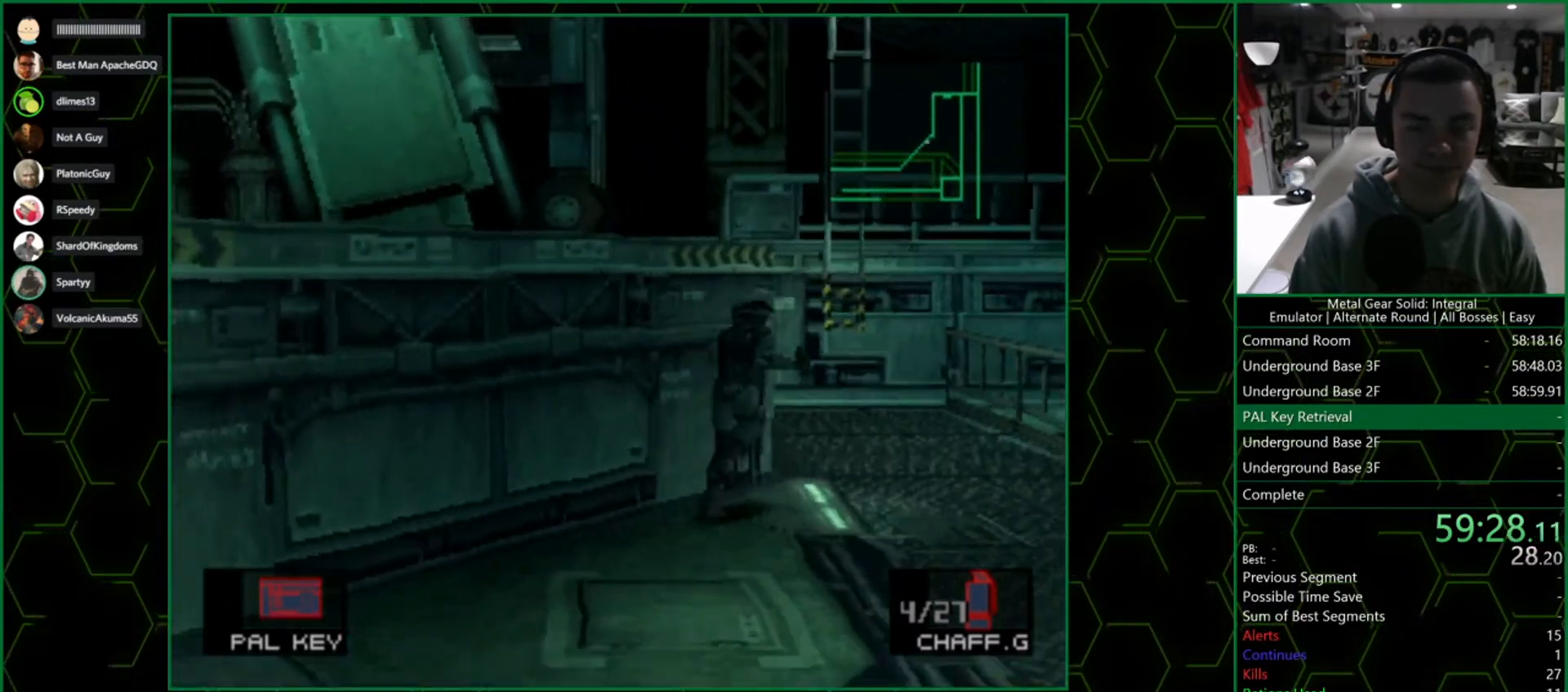
{"buttons": [], "left_stick": "up", "right_stick": "center", "events": [[100, "left_stick", "up"]]}
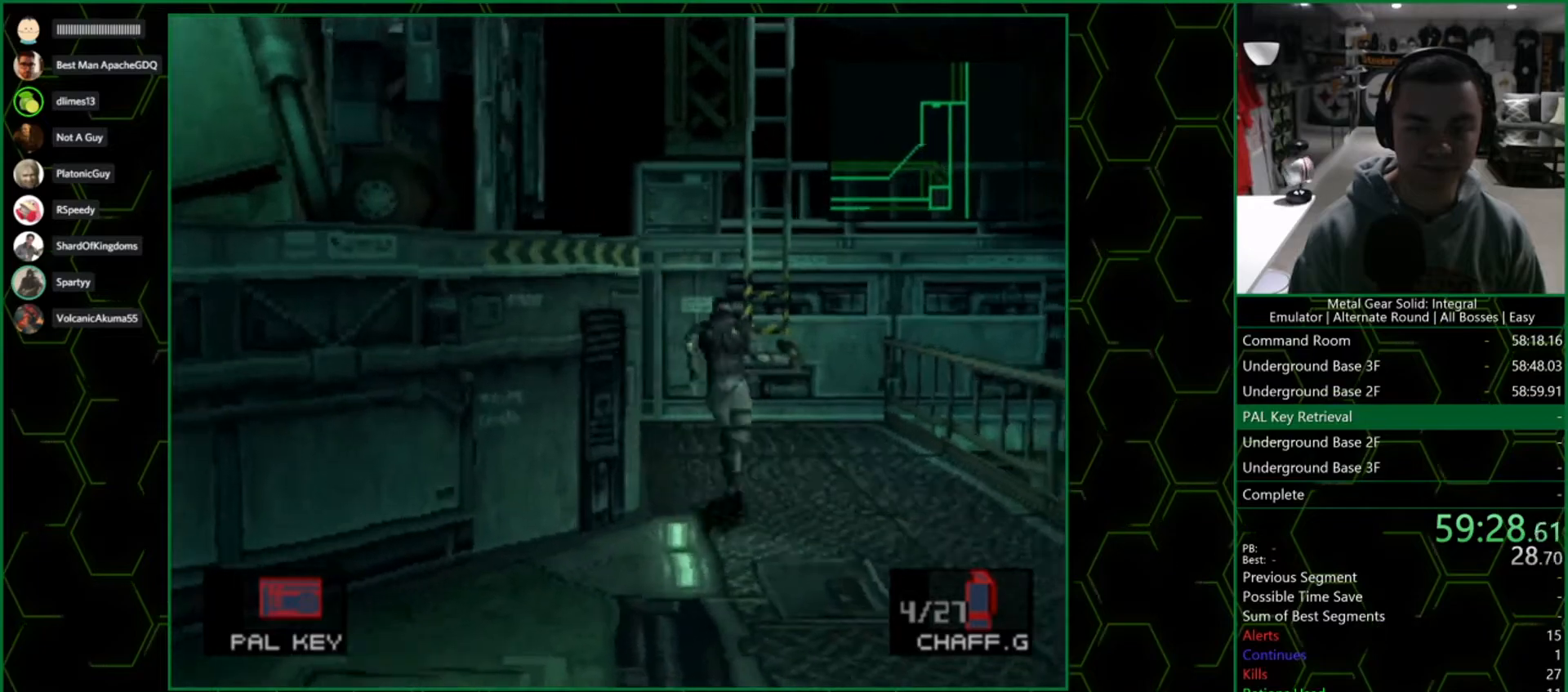
{"buttons": [], "left_stick": "up", "right_stick": "center", "events": []}